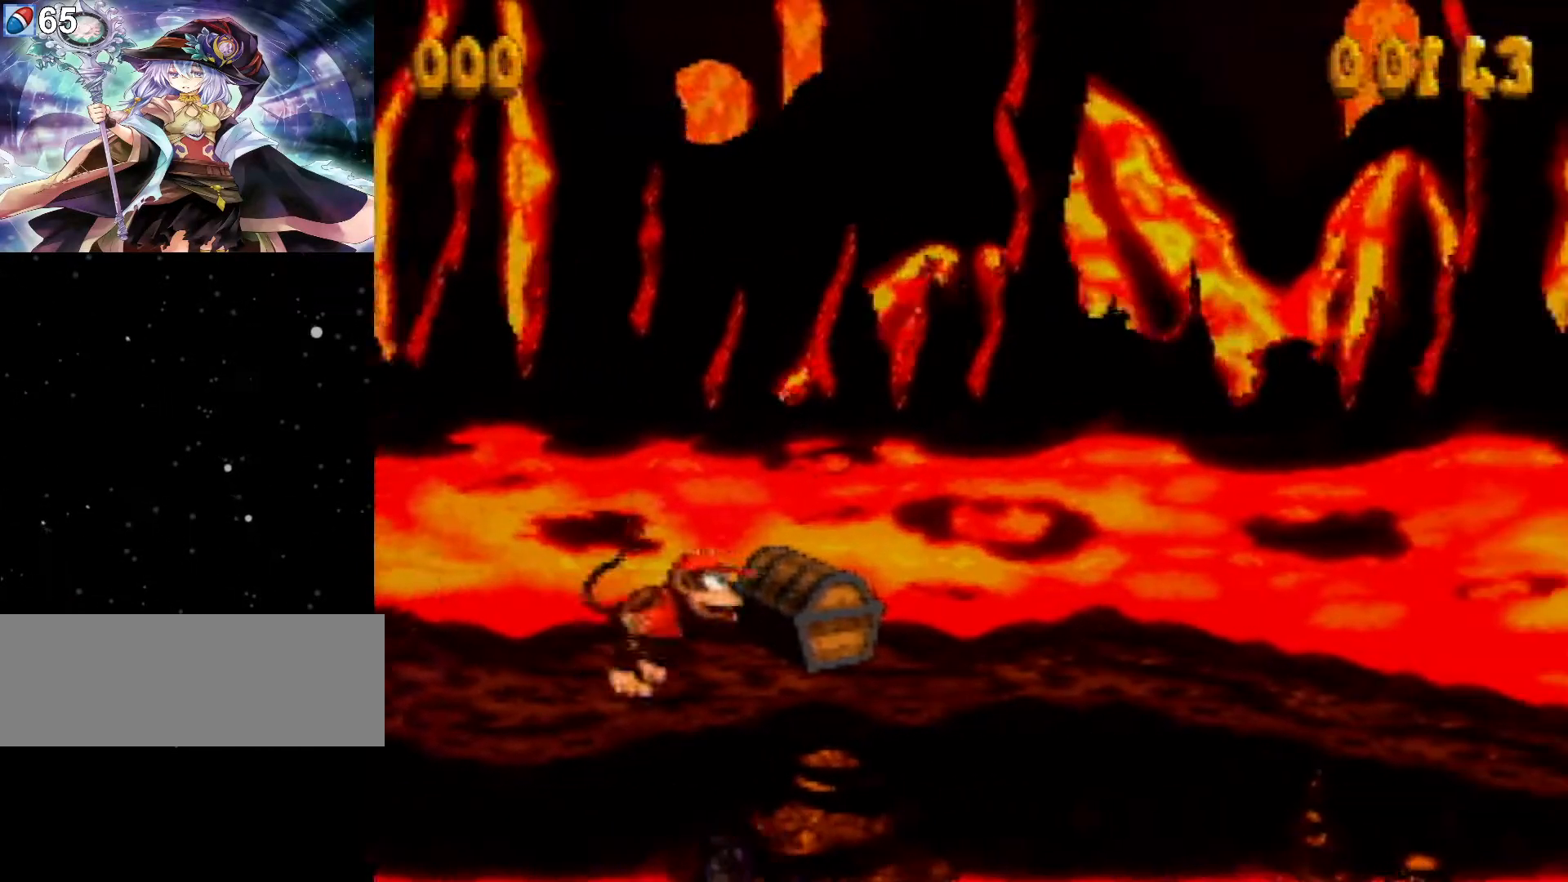
Gameplay with a controller (Nintendo layout); each line is a JSON object with the inputs held at the frame after it. "events" lists button and stick changes between this image and that frame as [ms after this image, input, new state], when the widget could be followed in between. Not read: L1 L3 R1 R3.
{"buttons": ["DPAD_RIGHT"], "events": [[500, "Y", "up"]]}
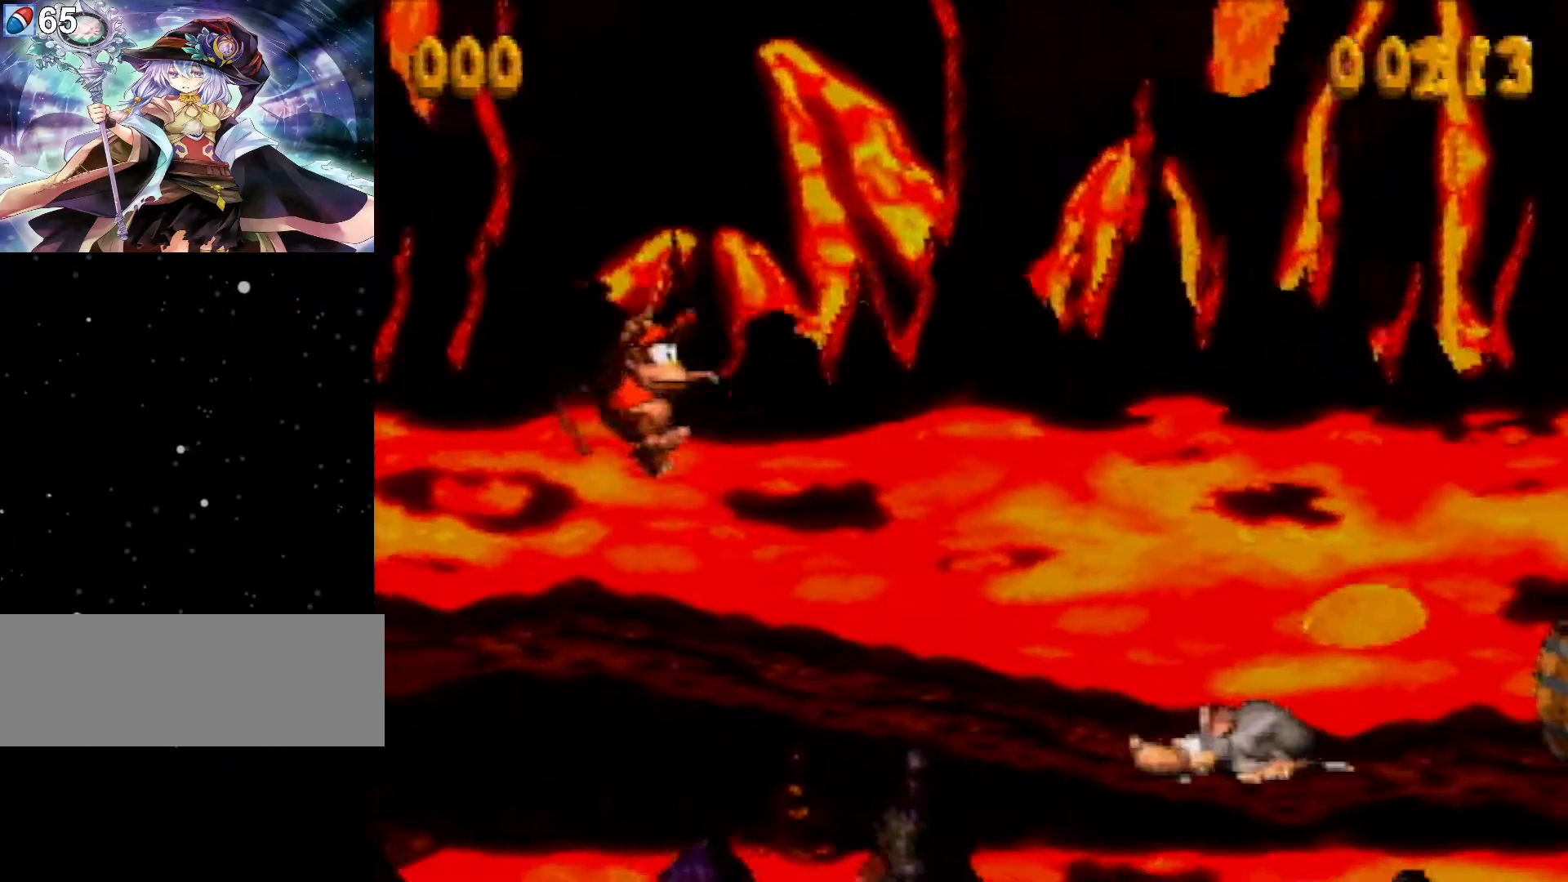
{"buttons": ["Y", "DPAD_LEFT"], "events": [[33, "Y", "down"], [450, "DPAD_LEFT", "down"], [450, "DPAD_RIGHT", "up"]]}
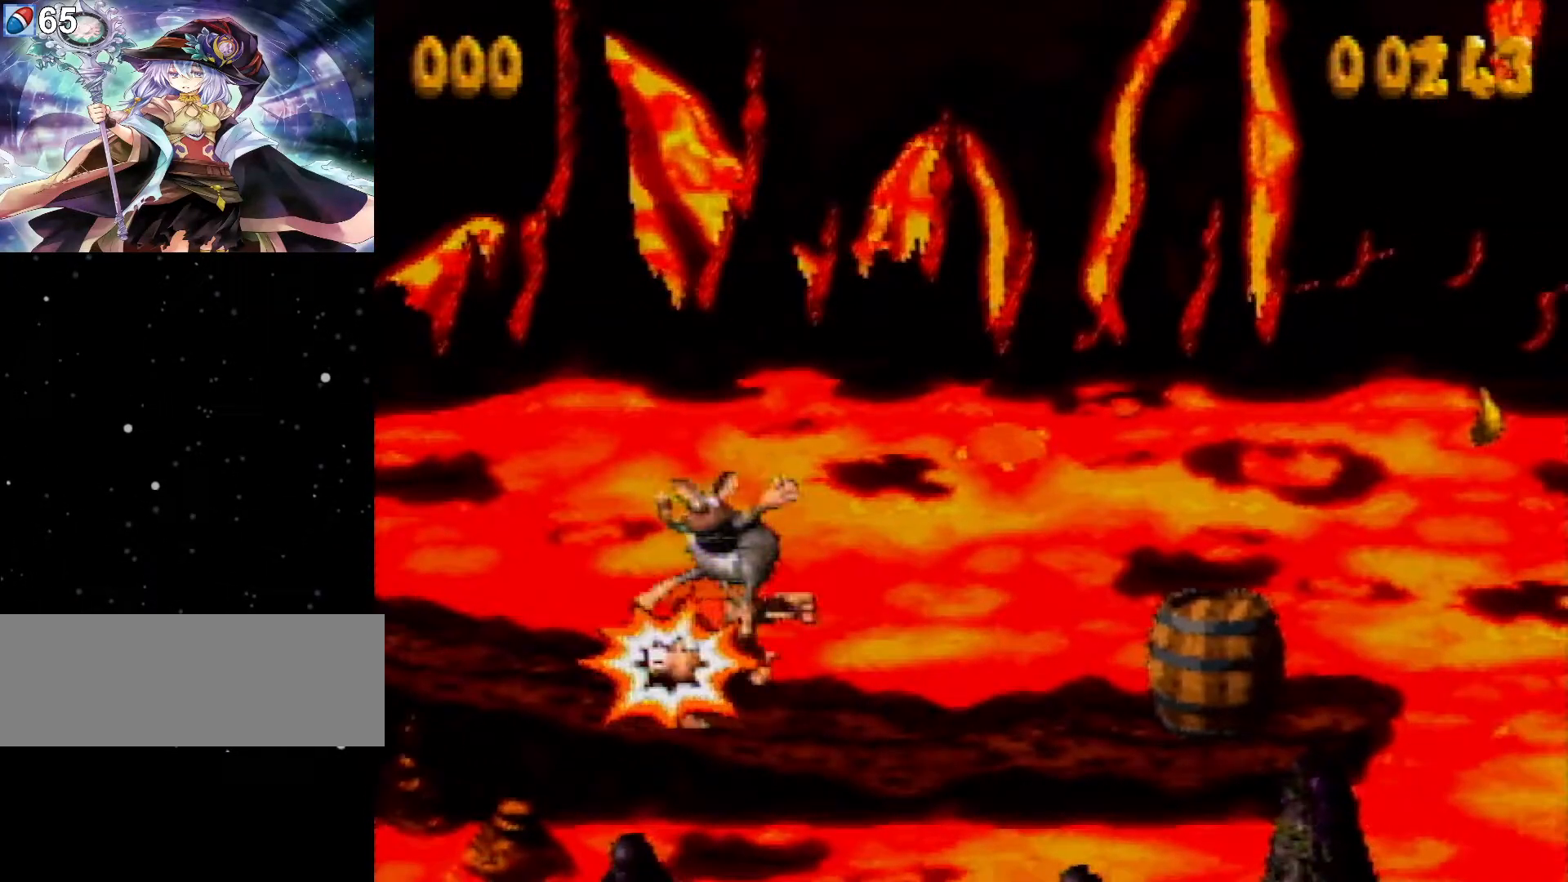
{"buttons": ["Y", "DPAD_LEFT"], "events": [[17, "DPAD_LEFT", "up"], [50, "DPAD_RIGHT", "down"], [417, "DPAD_LEFT", "down"], [417, "DPAD_RIGHT", "up"]]}
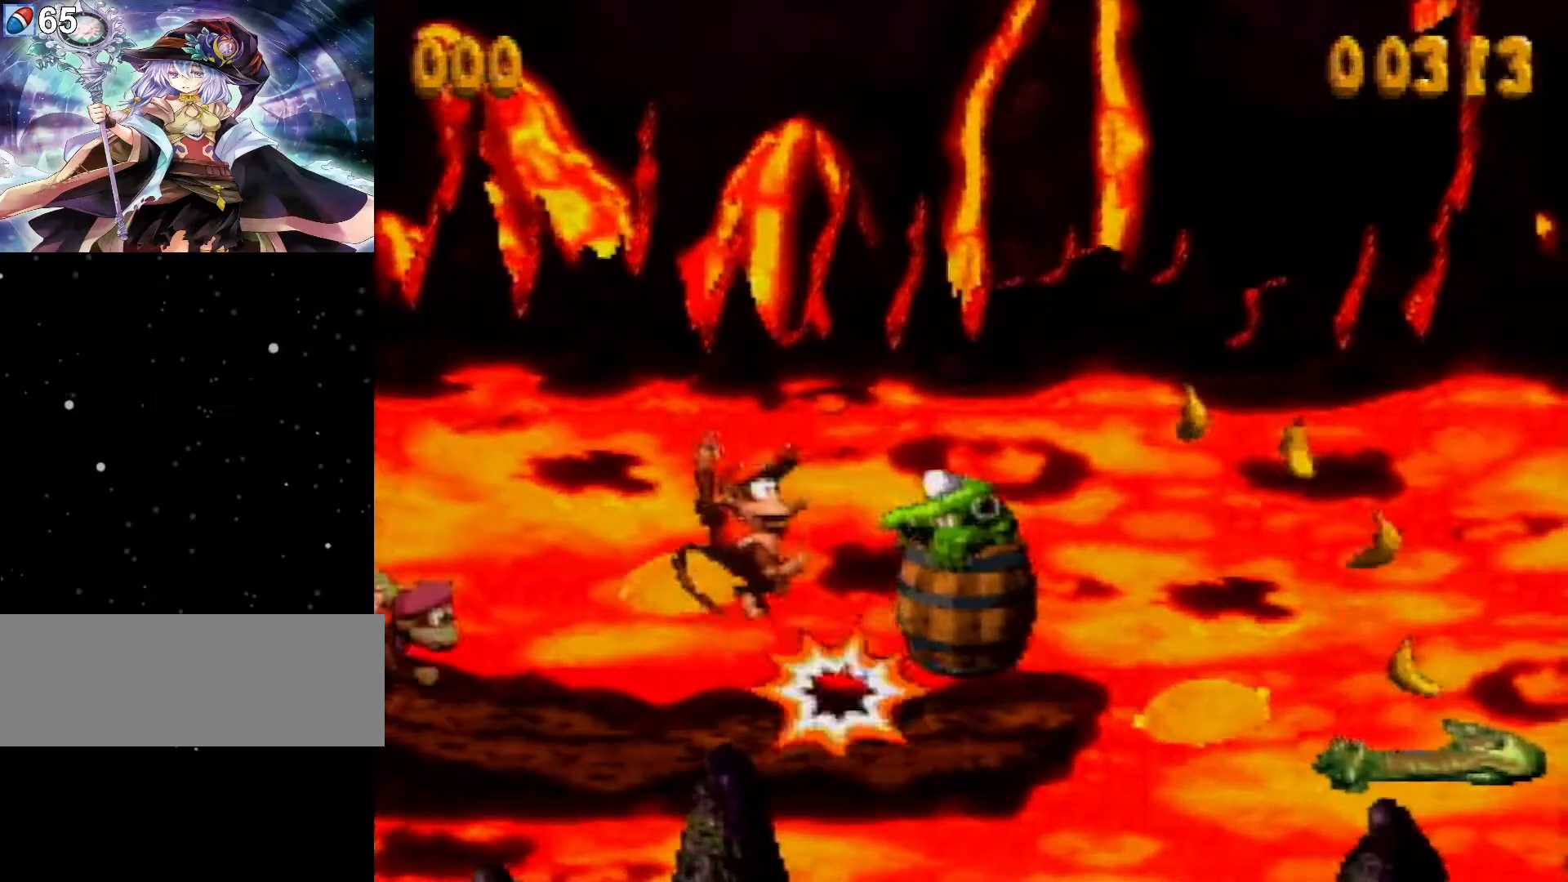
{"buttons": ["Y", "DPAD_LEFT"], "events": []}
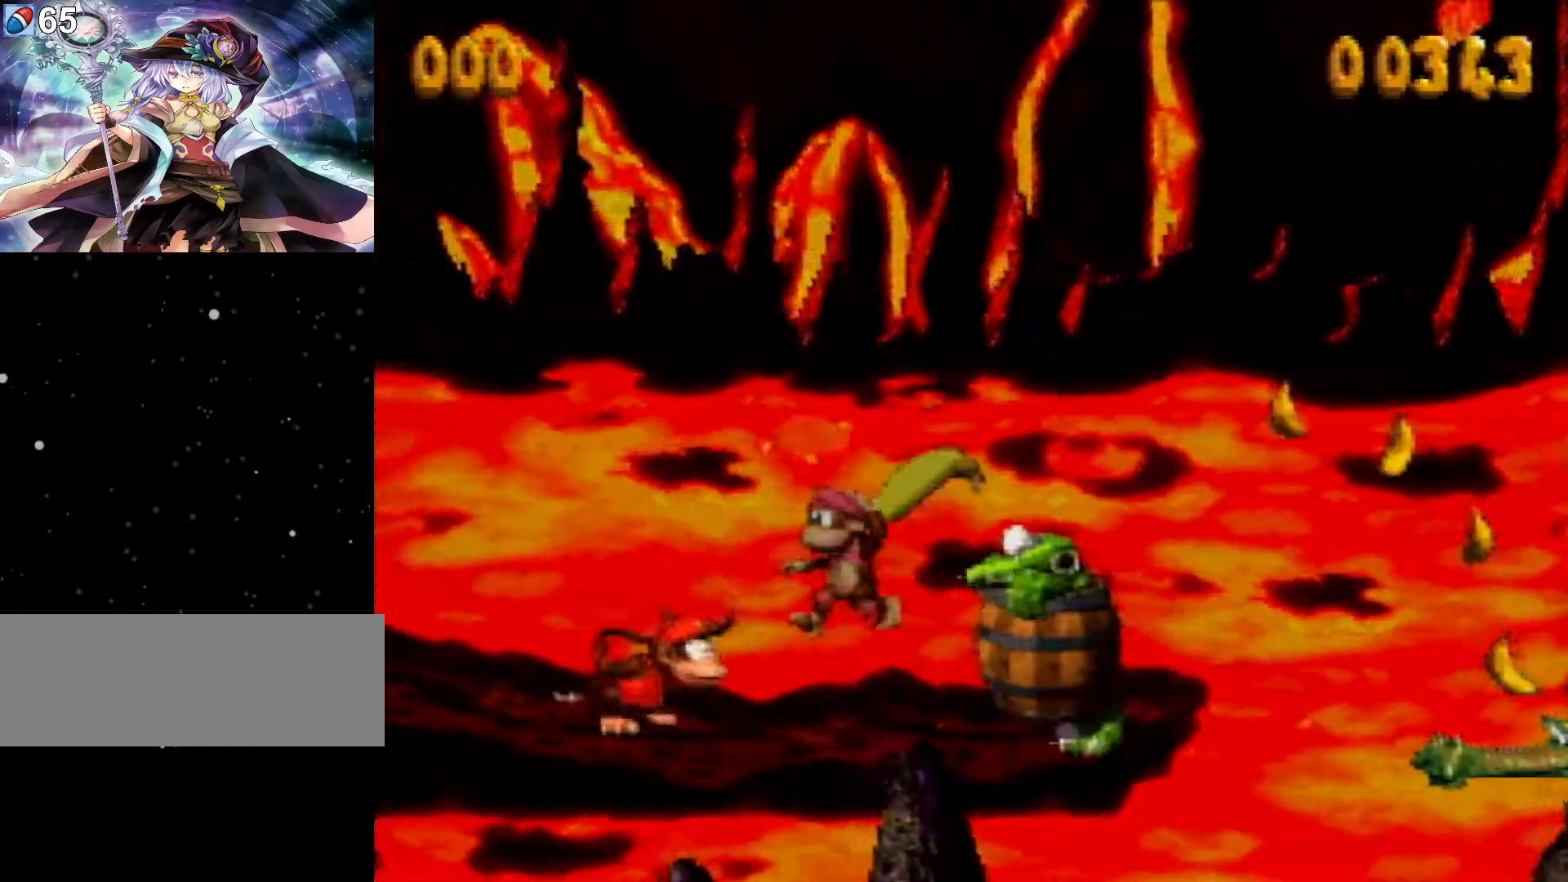
{"buttons": ["Y", "DPAD_LEFT"], "events": [[200, "Y", "up"], [233, "Y", "down"]]}
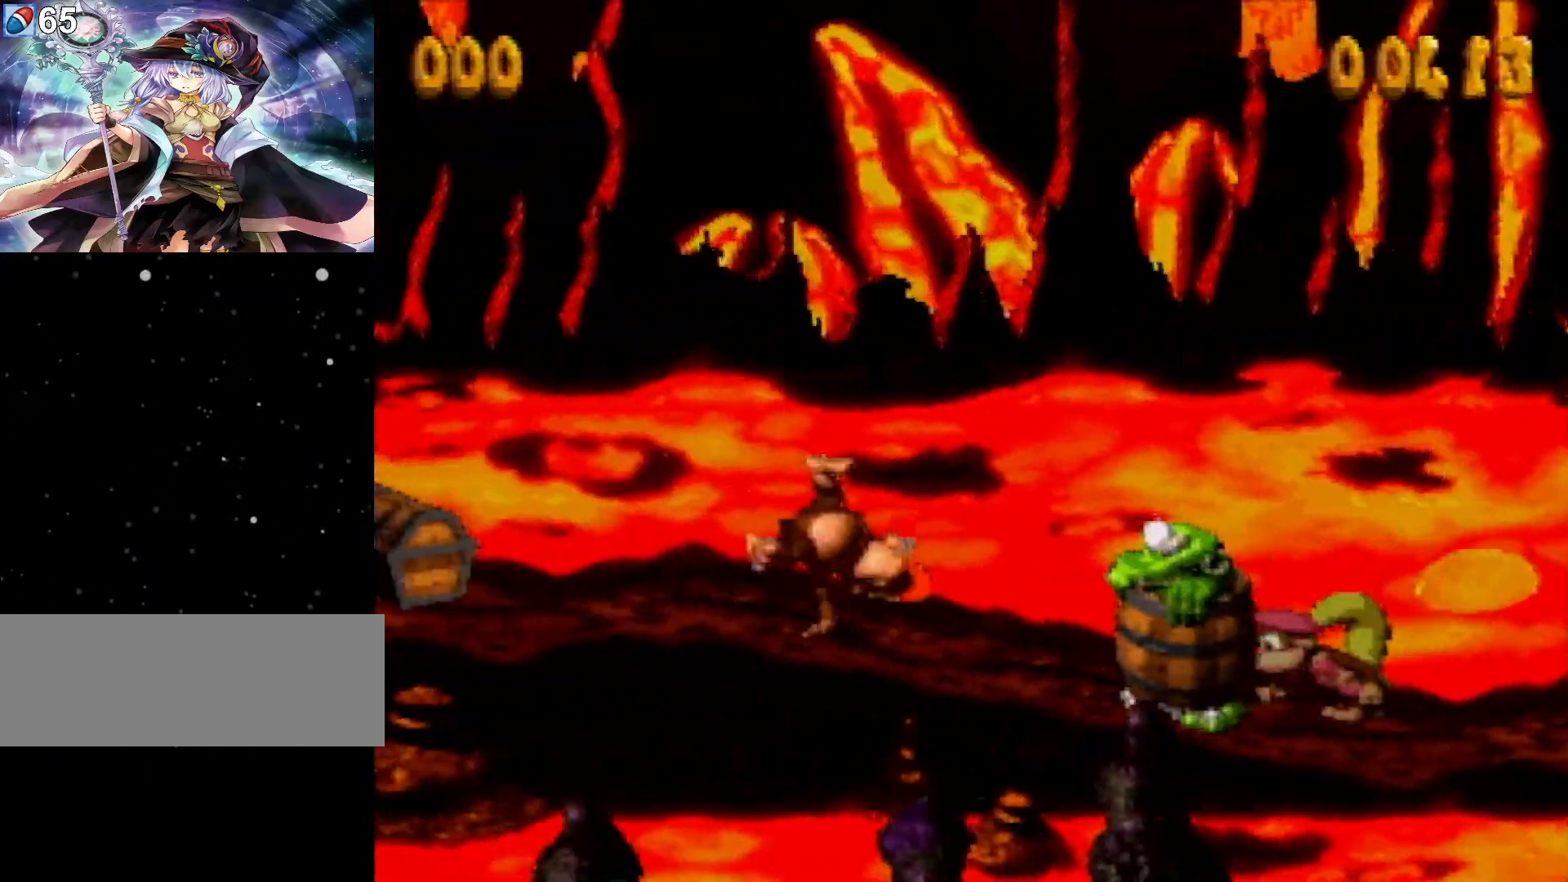
{"buttons": ["Y", "DPAD_LEFT"], "events": [[267, "B", "down"], [350, "B", "up"]]}
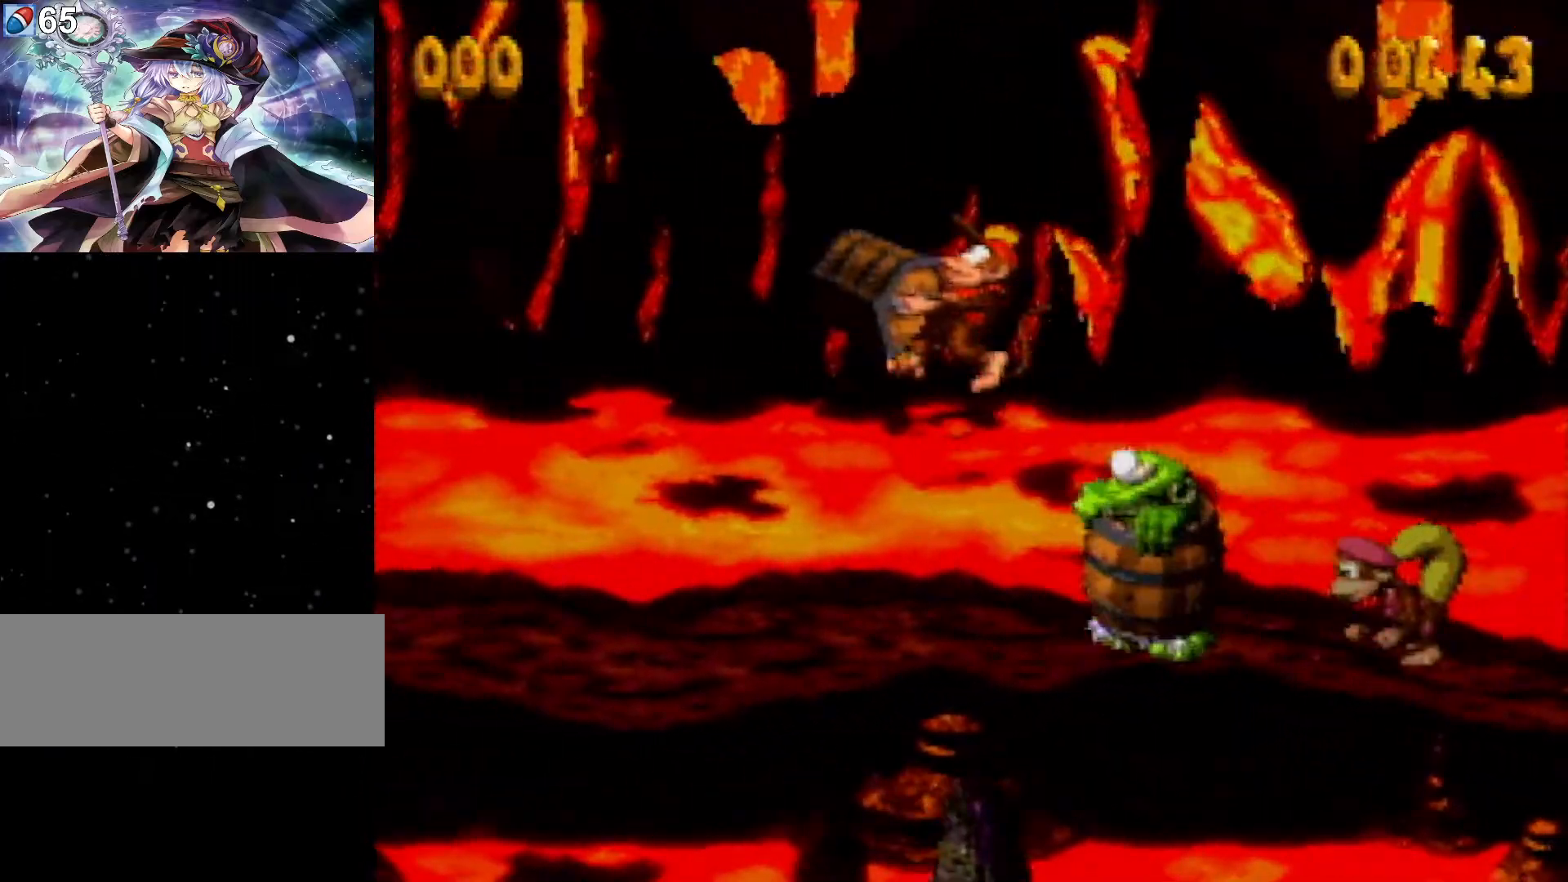
{"buttons": ["Y"], "events": [[233, "DPAD_DOWN", "down"], [233, "DPAD_LEFT", "up"], [233, "DPAD_RIGHT", "down"], [250, "DPAD_DOWN", "up"], [417, "DPAD_DOWN", "down"], [450, "DPAD_DOWN", "up"], [450, "DPAD_RIGHT", "up"]]}
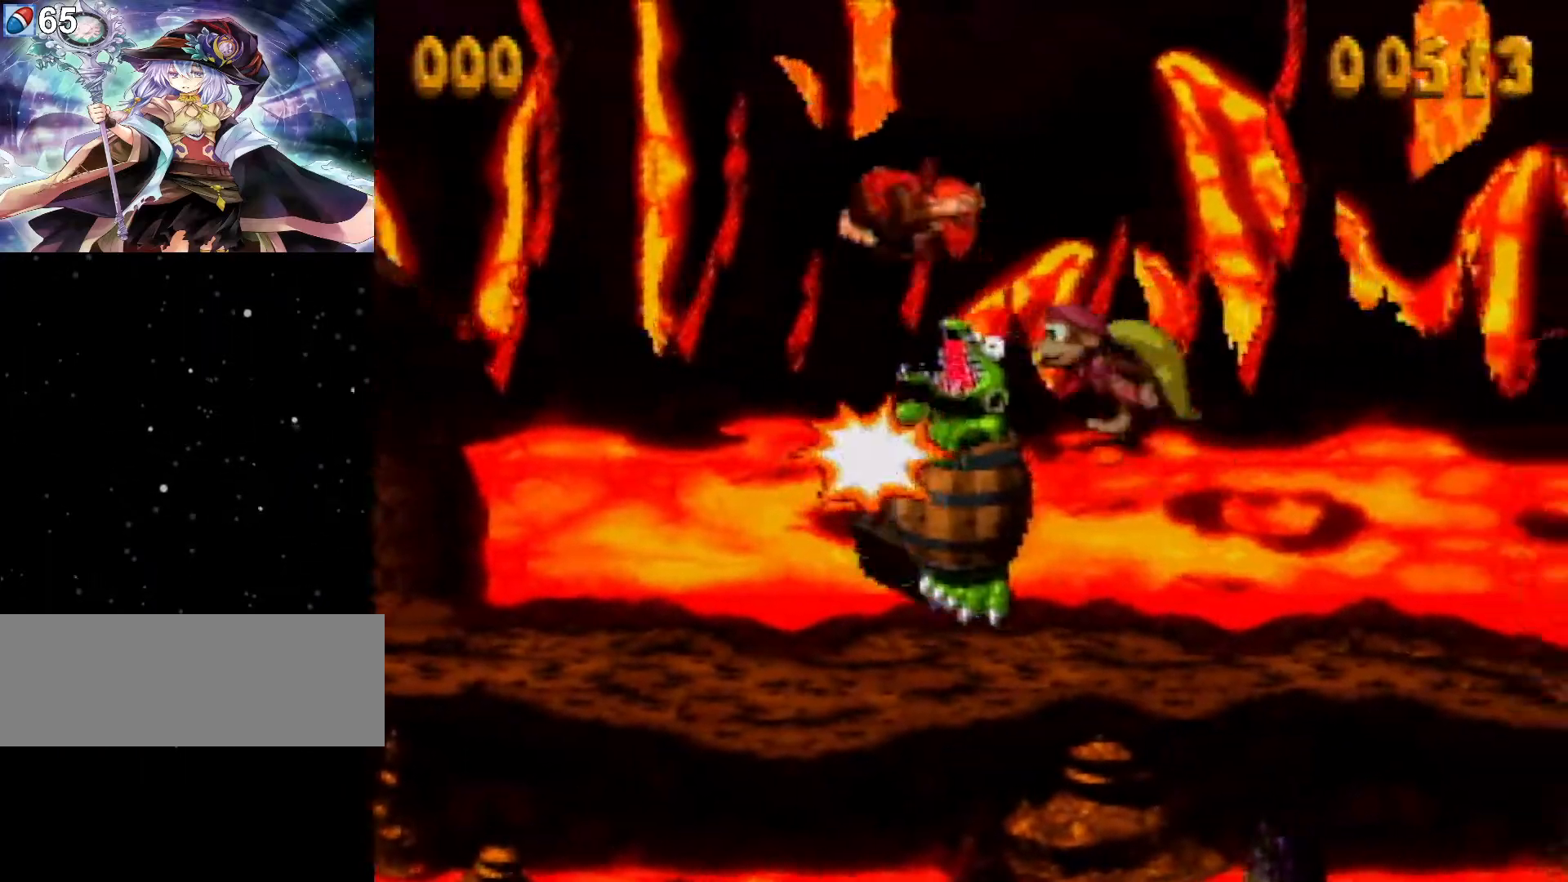
{"buttons": ["Y"], "events": []}
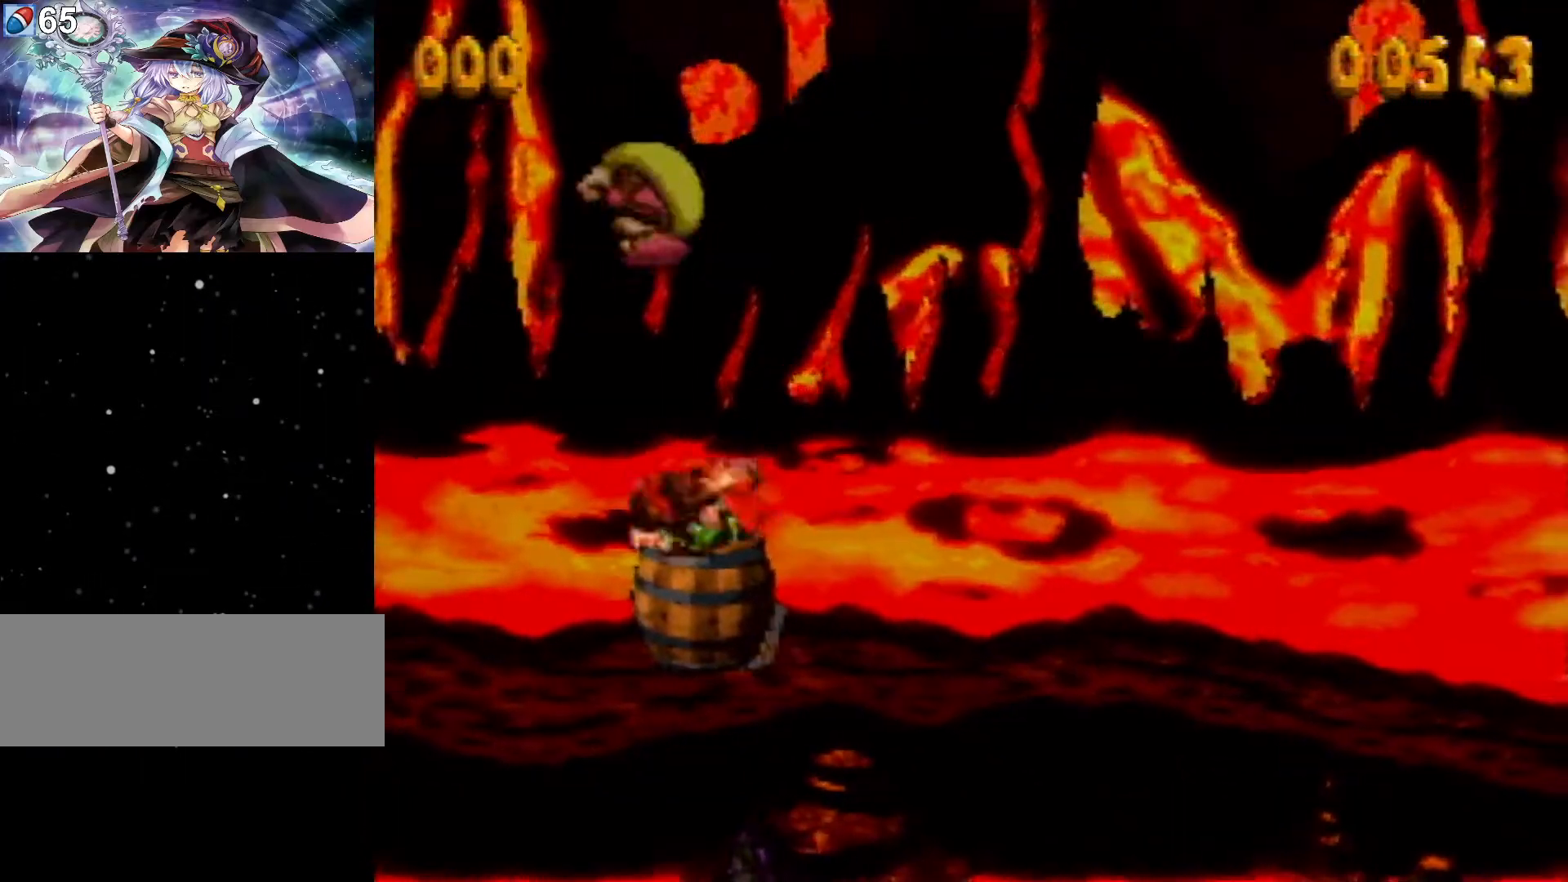
{"buttons": ["DPAD_LEFT"], "events": [[50, "DPAD_LEFT", "down"], [483, "Y", "up"]]}
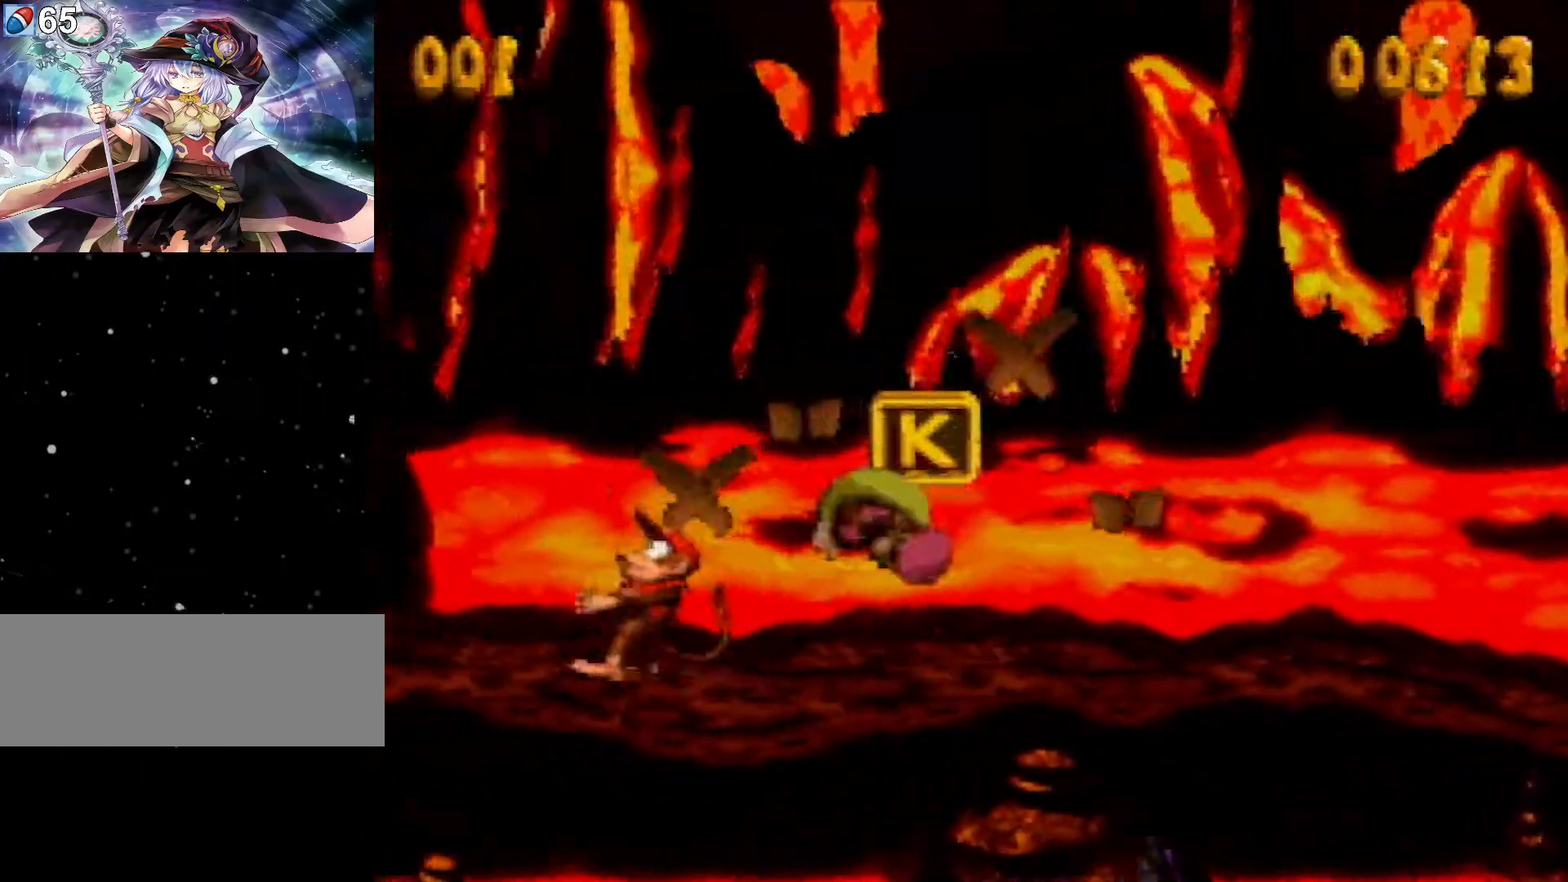
{"buttons": [], "events": [[433, "DPAD_LEFT", "up"]]}
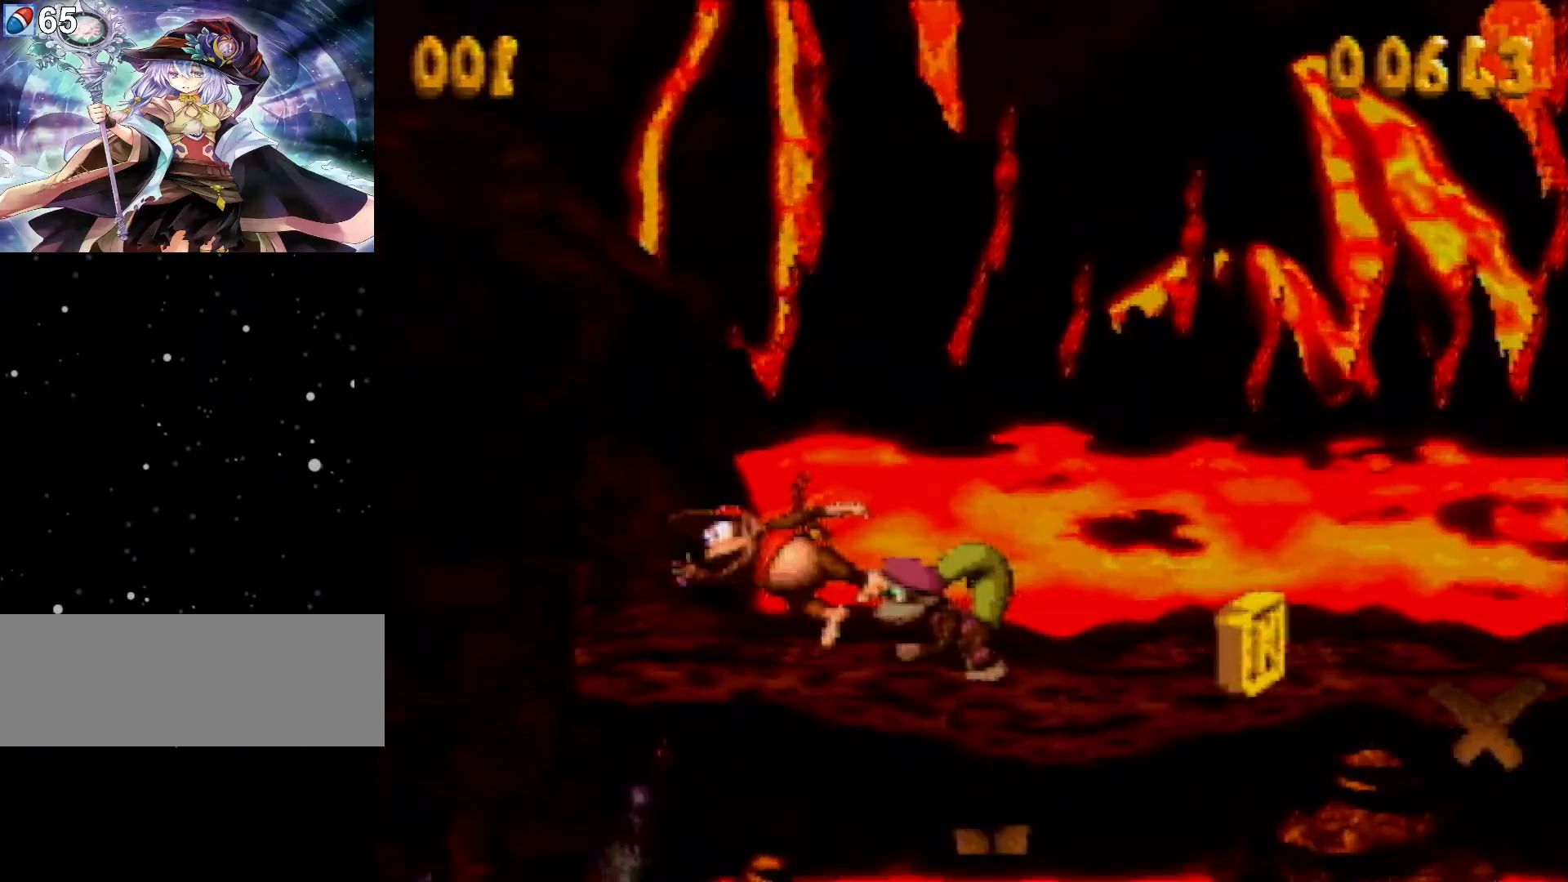
{"buttons": ["B", "DPAD_UP", "DPAD_LEFT"], "events": [[183, "B", "down"], [217, "B", "up"], [217, "DPAD_LEFT", "down"], [250, "DPAD_LEFT", "up"], [267, "DPAD_UP", "down"], [367, "DPAD_UP", "up"], [433, "DPAD_LEFT", "down"], [500, "B", "down"], [500, "DPAD_UP", "down"]]}
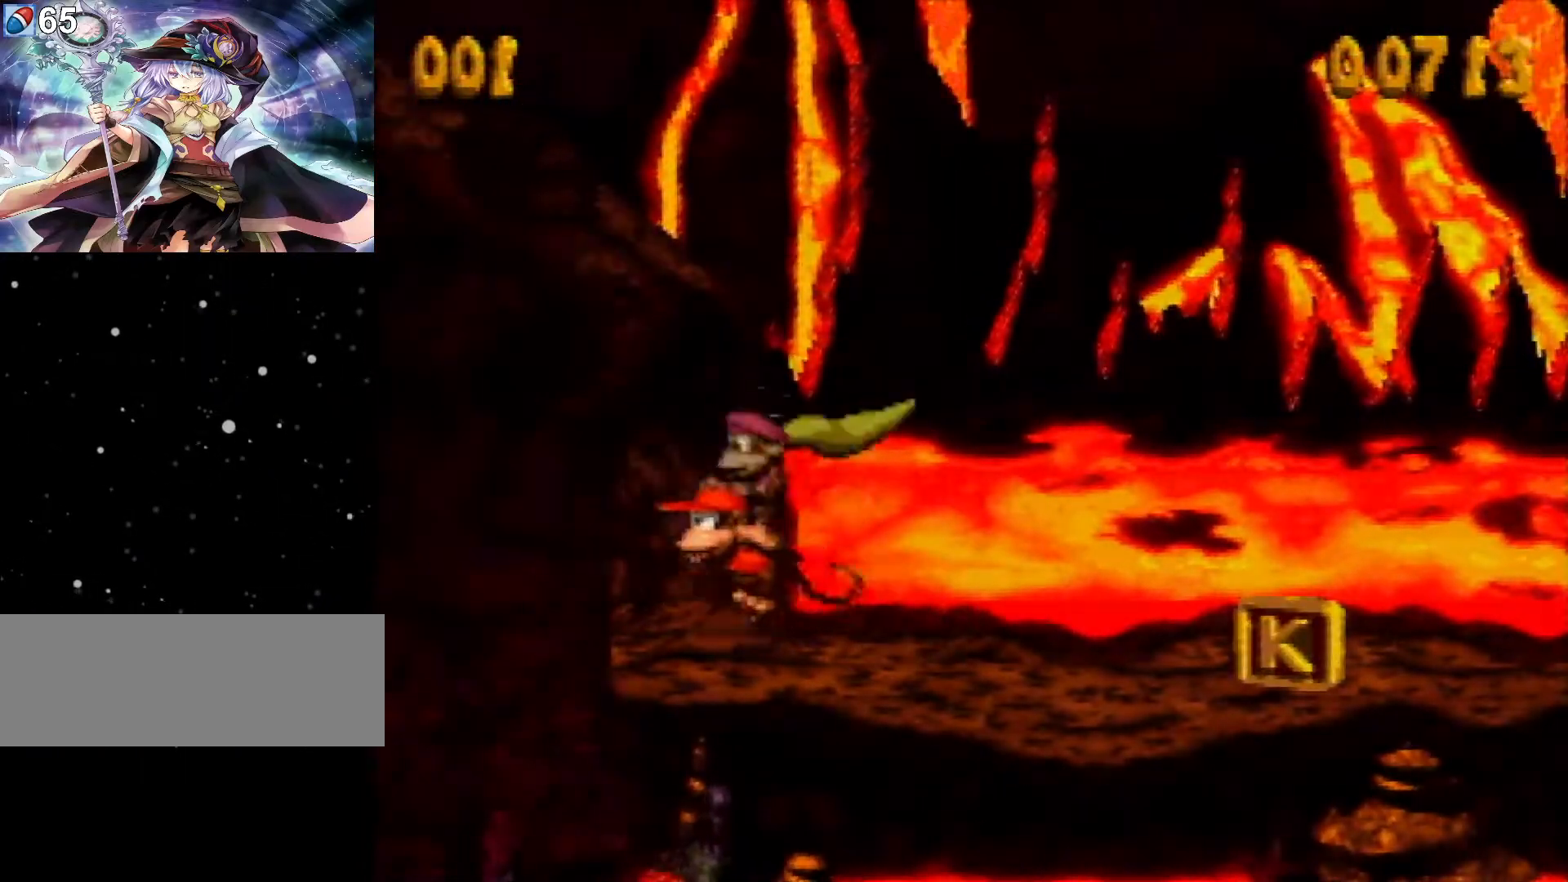
{"buttons": ["B", "DPAD_UP", "DPAD_LEFT"], "events": [[267, "B", "up"], [433, "B", "down"]]}
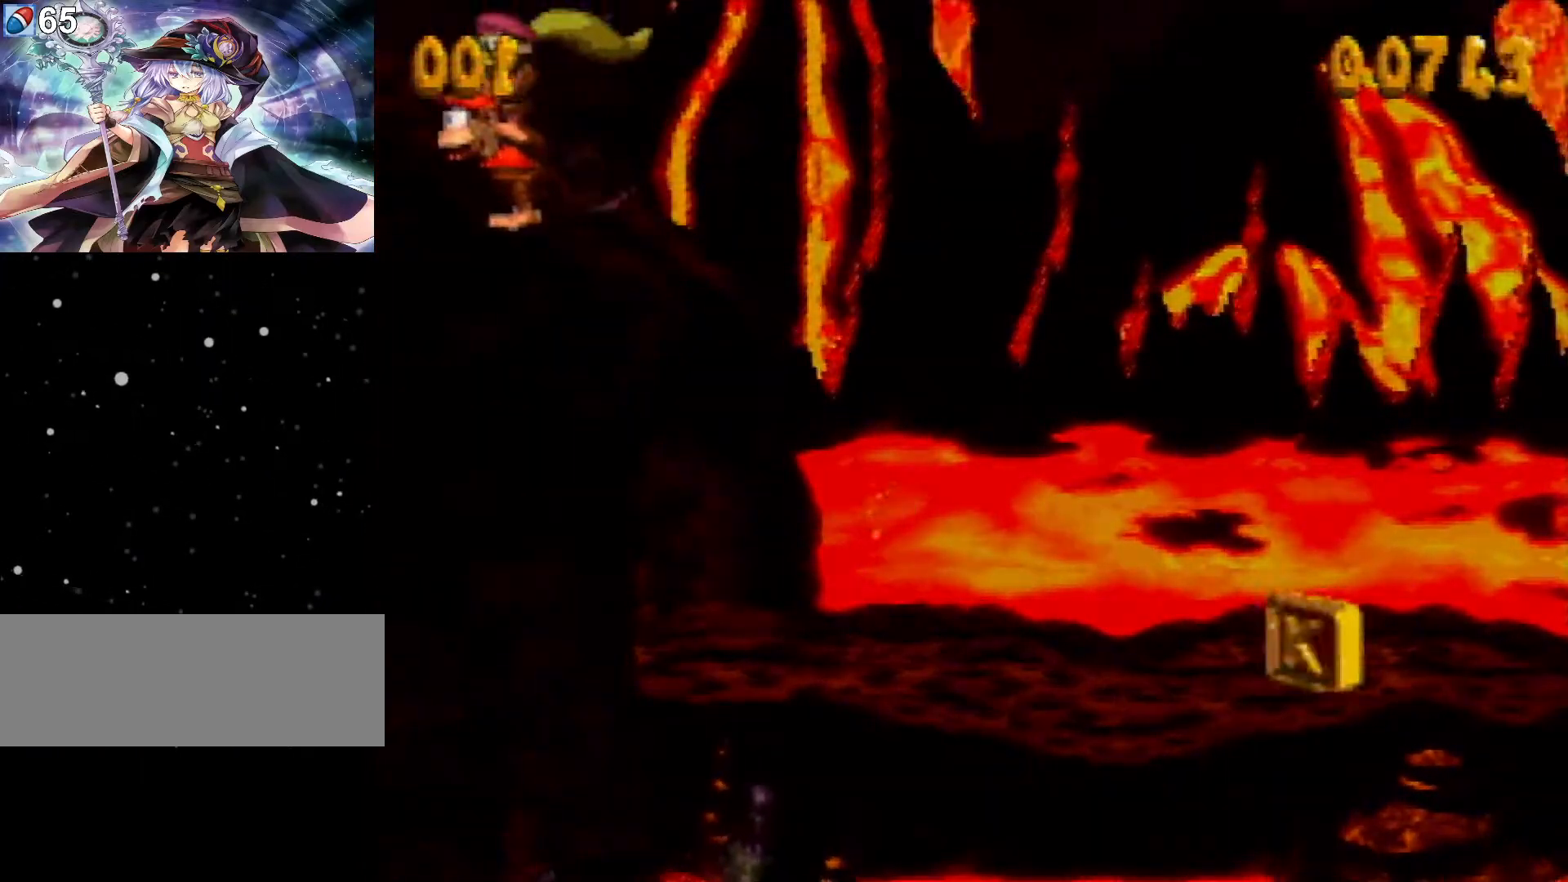
{"buttons": ["Y", "DPAD_UP", "DPAD_LEFT"], "events": [[283, "B", "up"], [317, "Y", "down"]]}
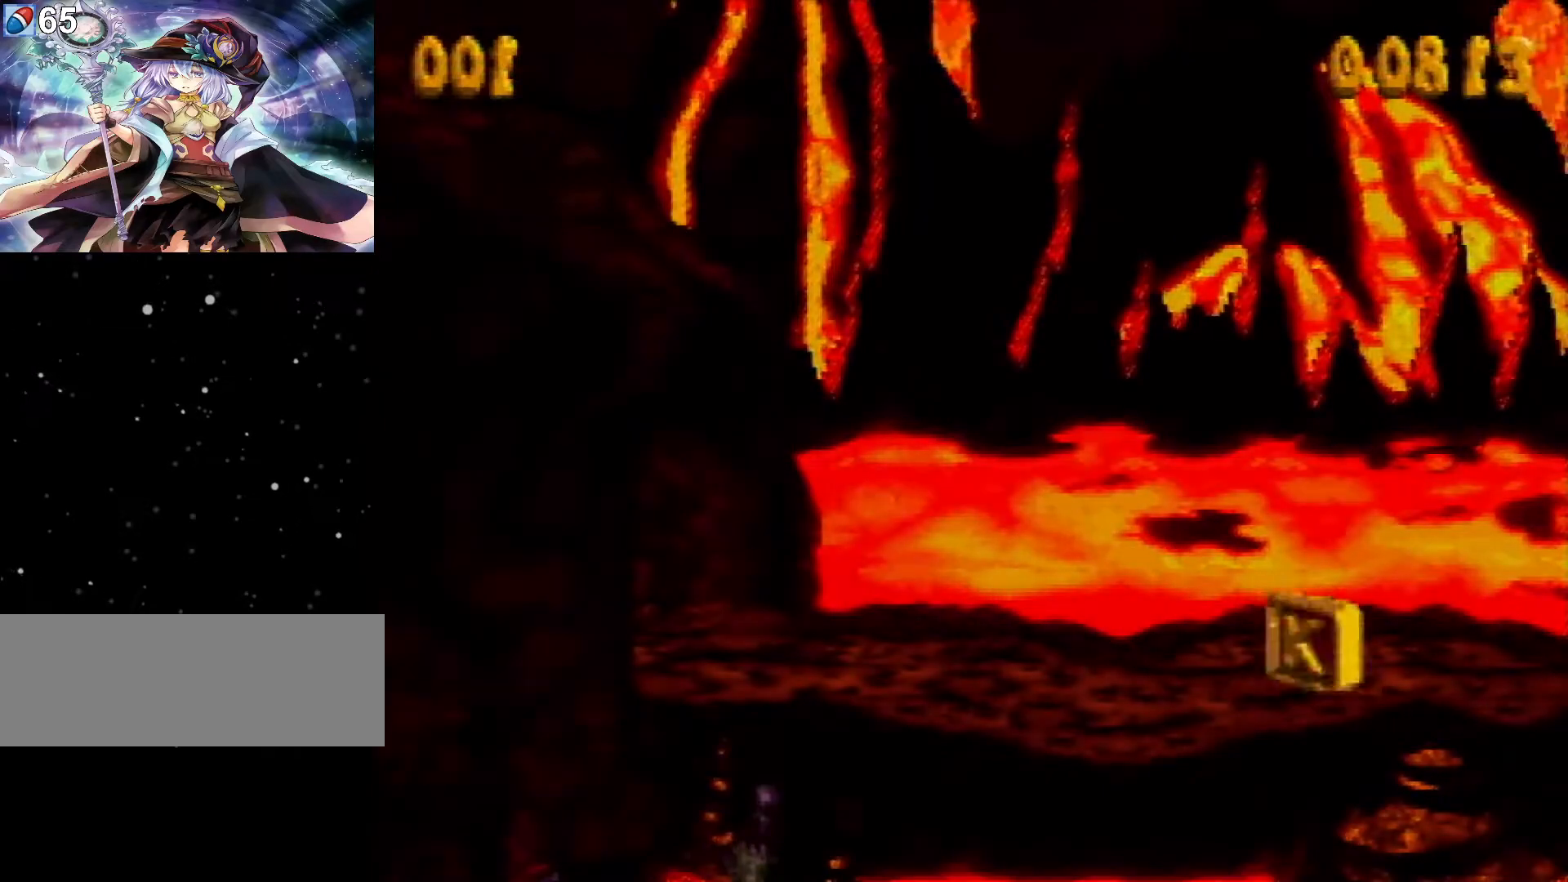
{"buttons": ["Y", "DPAD_UP", "DPAD_LEFT"], "events": []}
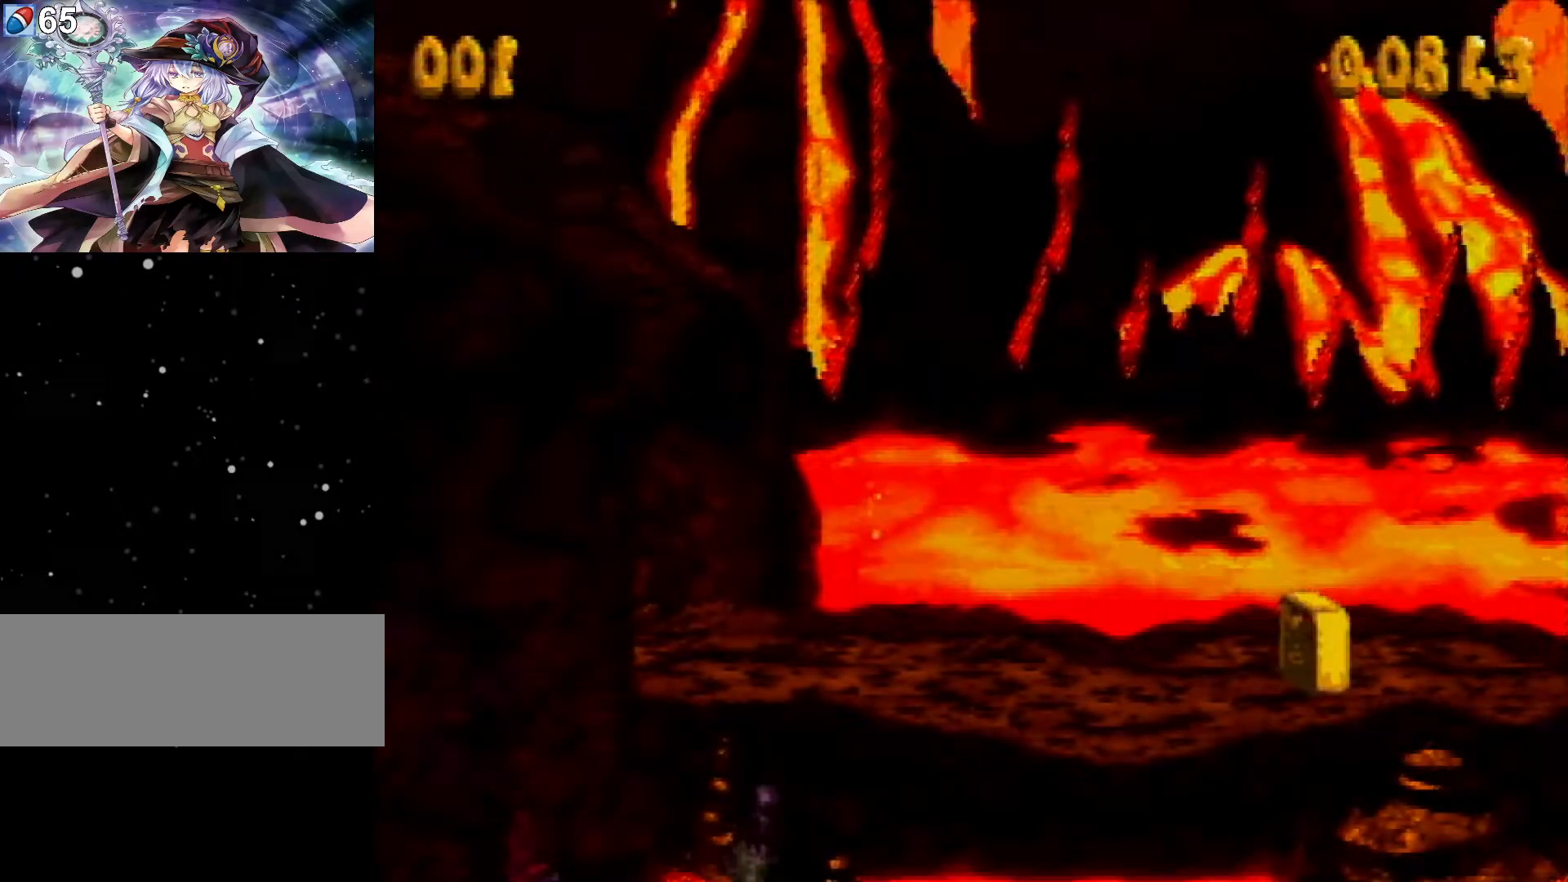
{"buttons": ["Y", "DPAD_UP", "DPAD_LEFT"], "events": []}
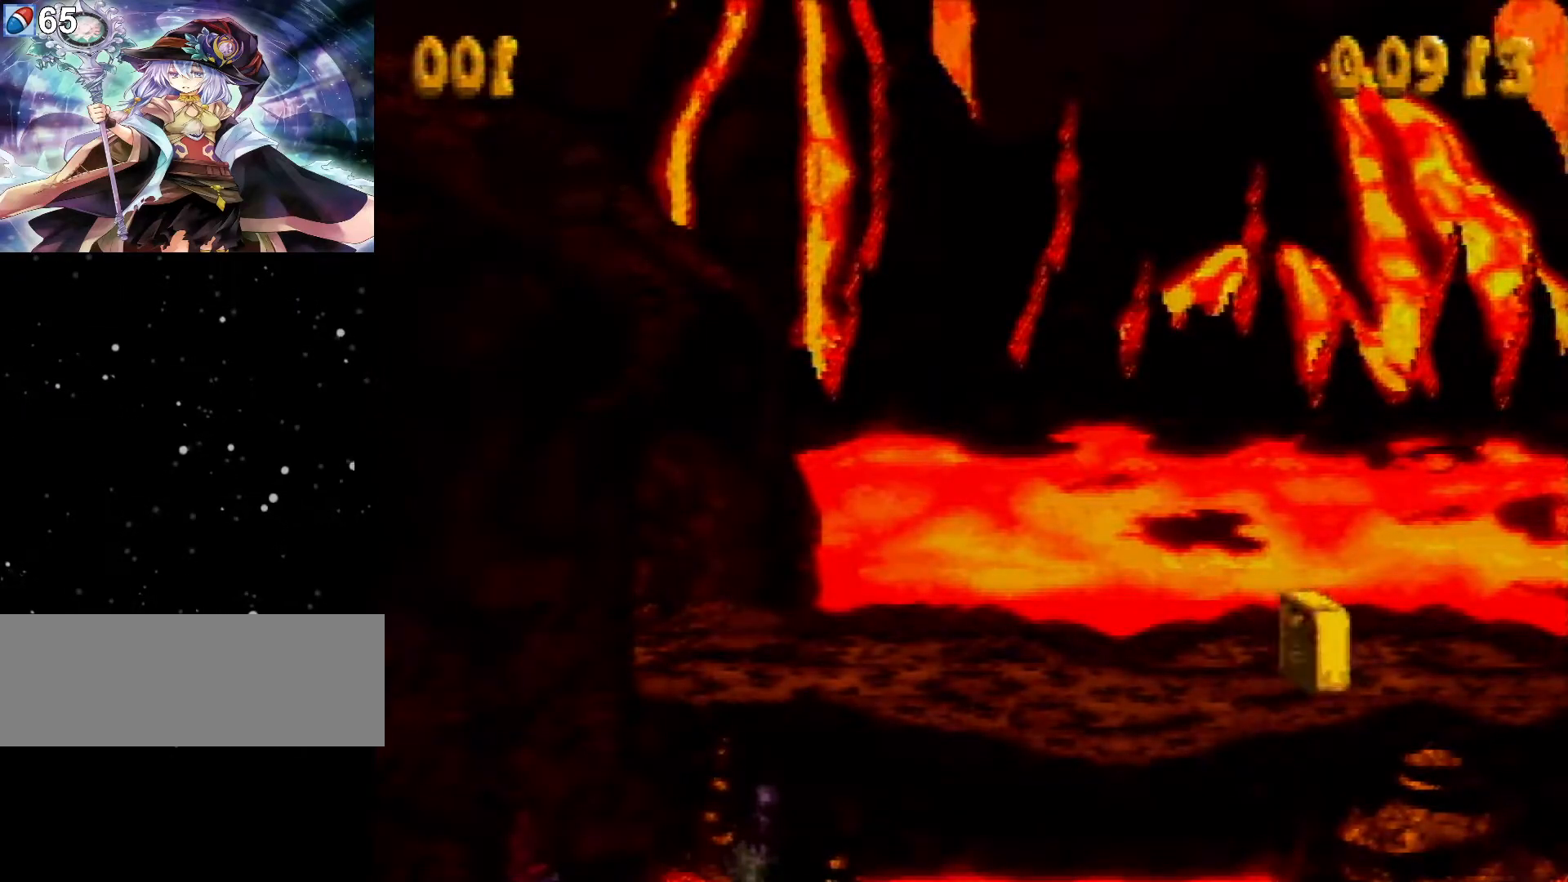
{"buttons": ["Y", "DPAD_UP", "DPAD_LEFT"], "events": []}
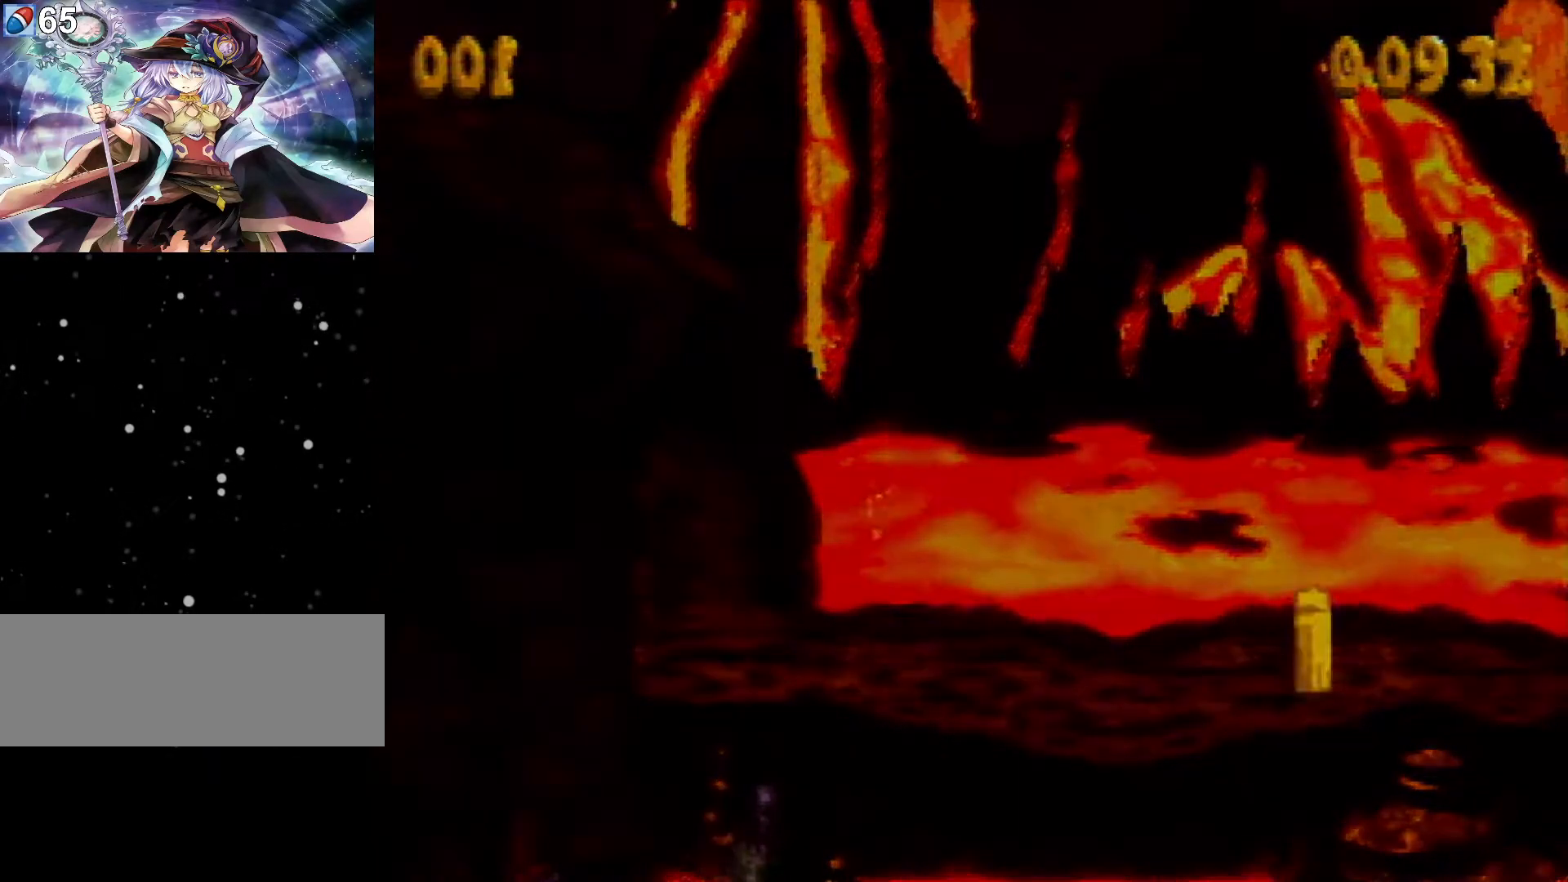
{"buttons": [], "events": [[317, "DPAD_LEFT", "up"], [367, "DPAD_UP", "up"], [400, "Y", "up"]]}